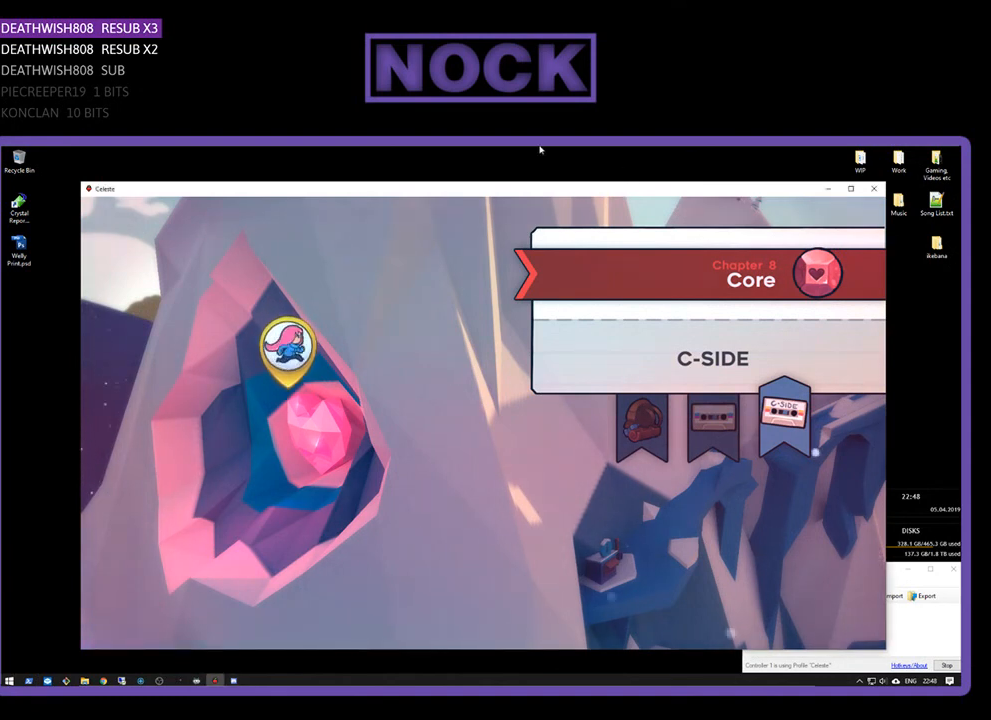
Gameplay with a controller (PlayStation layout); each line is a JSON object with the inputs held at the frame after it. "events" lists button and stick changes between this image and that frame as [ms after this image, input, new state], when the widget could be followed in between. Not read: left_stick.
{"buttons": [], "right_stick": "center", "events": [[333, "CROSS", "down"], [367, "CROSS", "up"]]}
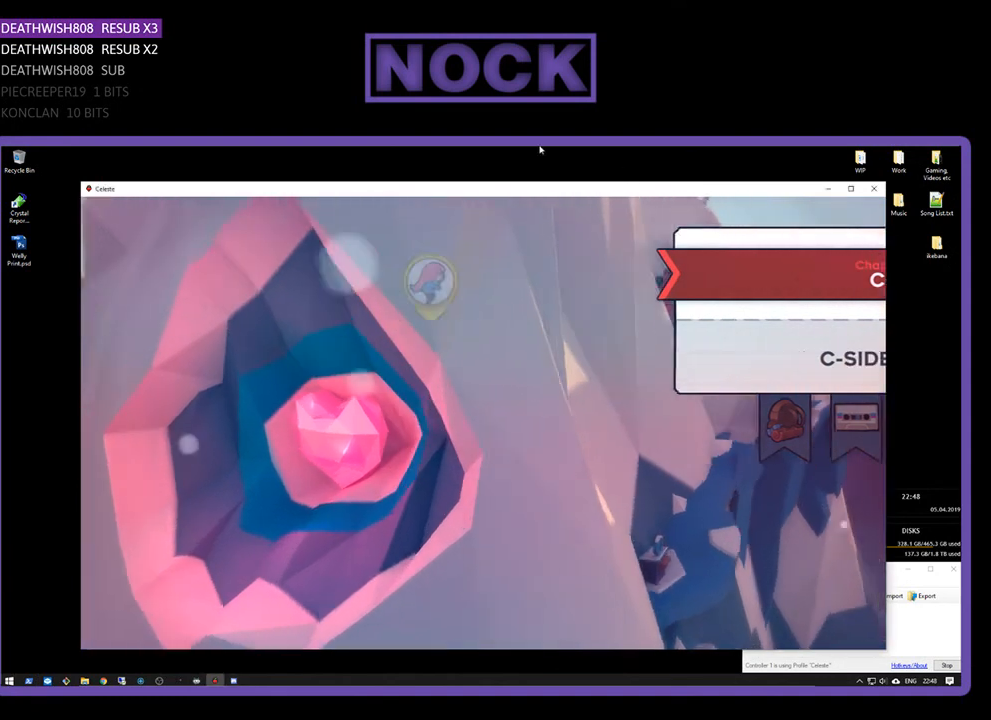
{"buttons": [], "right_stick": "center", "events": []}
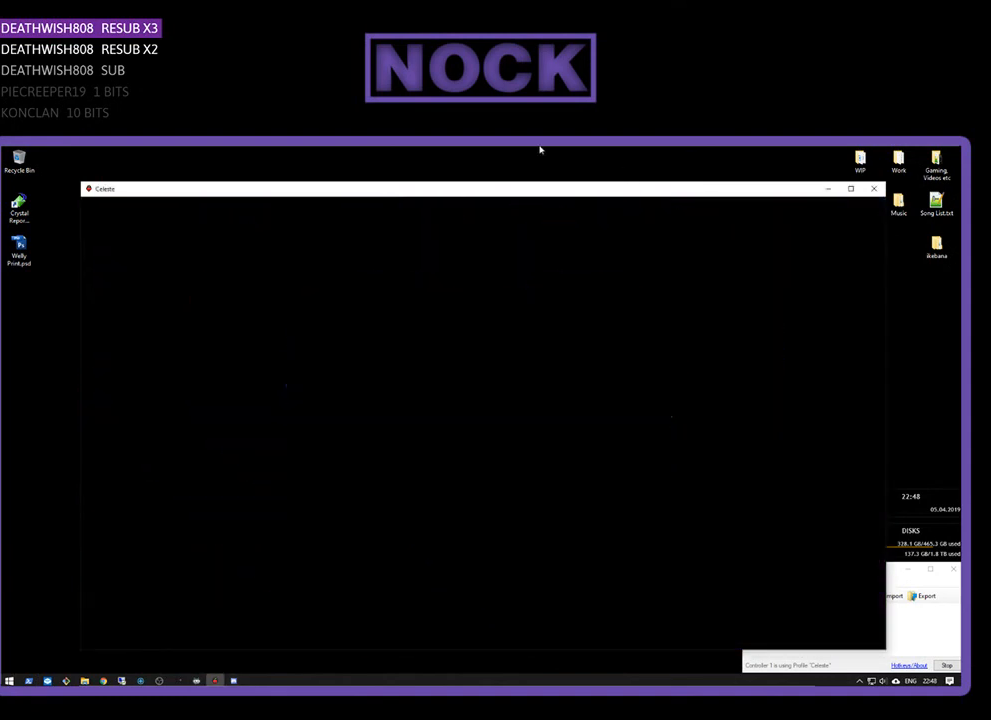
{"buttons": [], "right_stick": "center", "events": []}
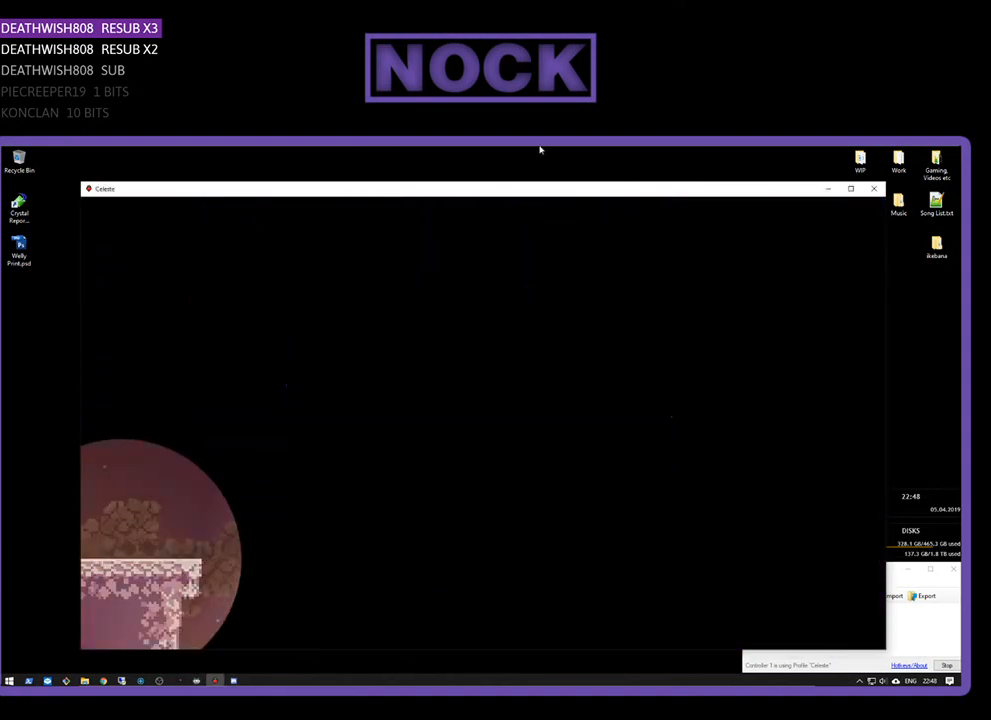
{"buttons": [], "right_stick": "center", "events": []}
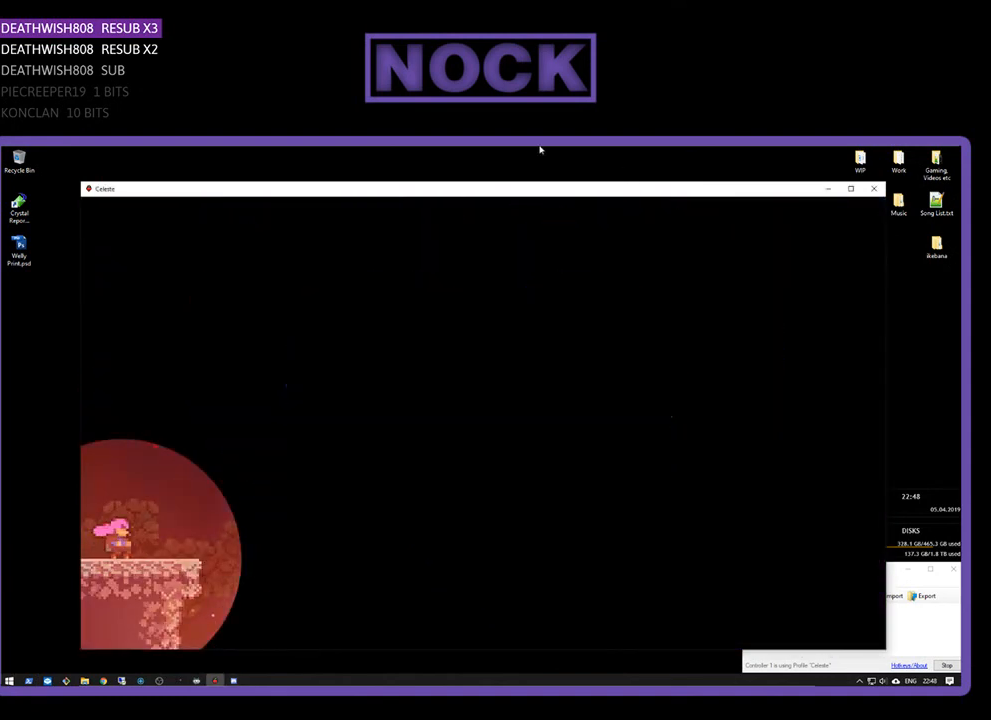
{"buttons": [], "right_stick": "center", "events": []}
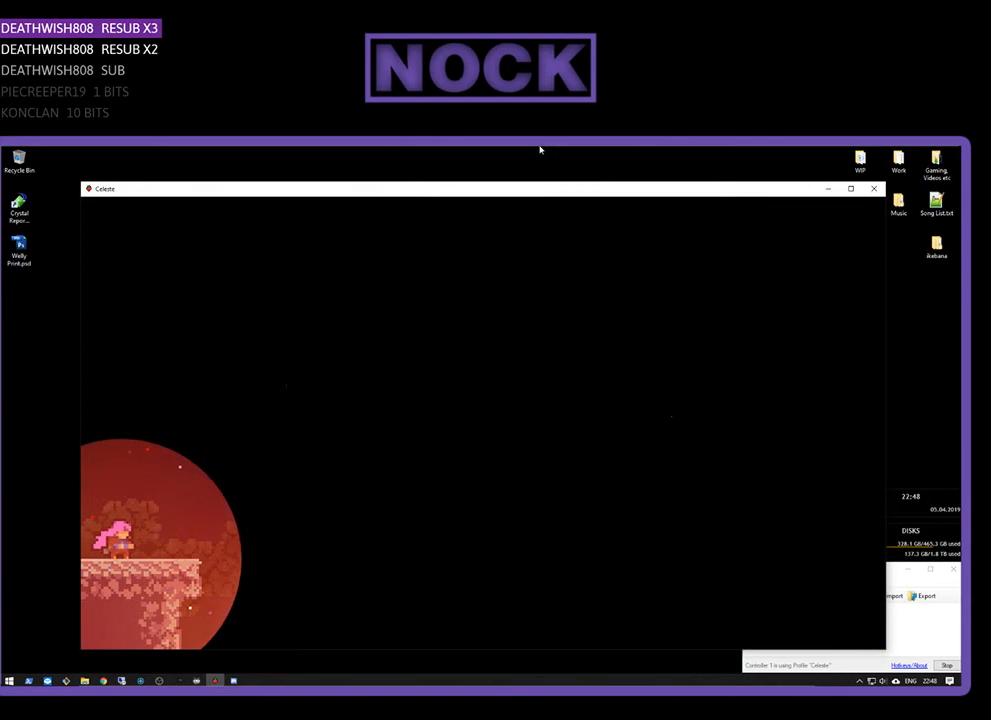
{"buttons": [], "right_stick": "center", "events": []}
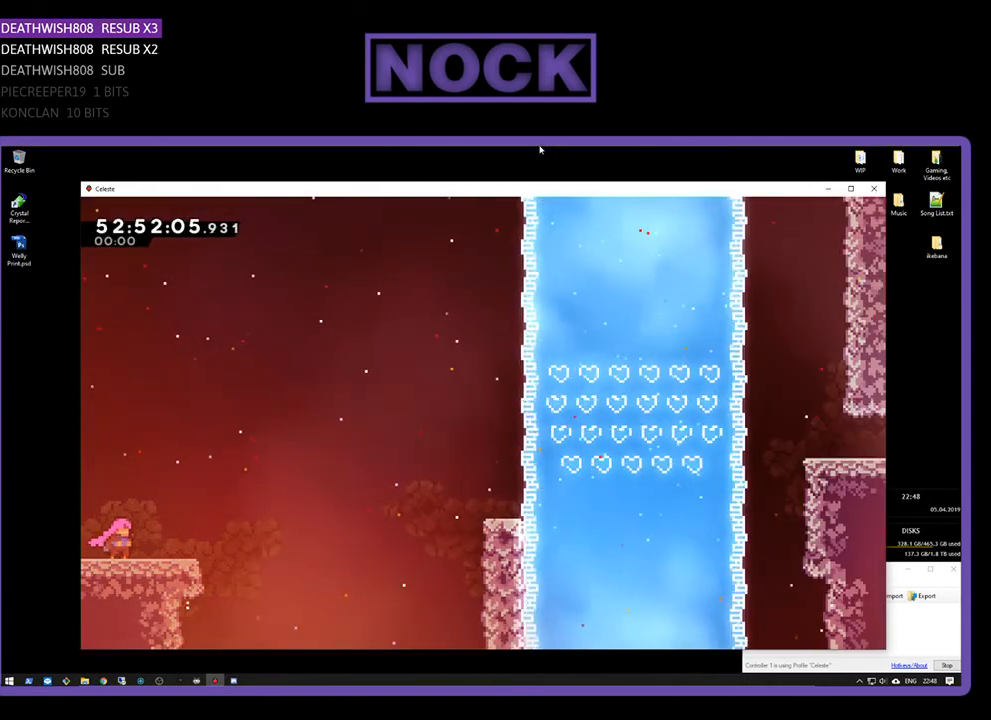
{"buttons": ["R2"], "right_stick": "center", "events": [[467, "R2", "down"]]}
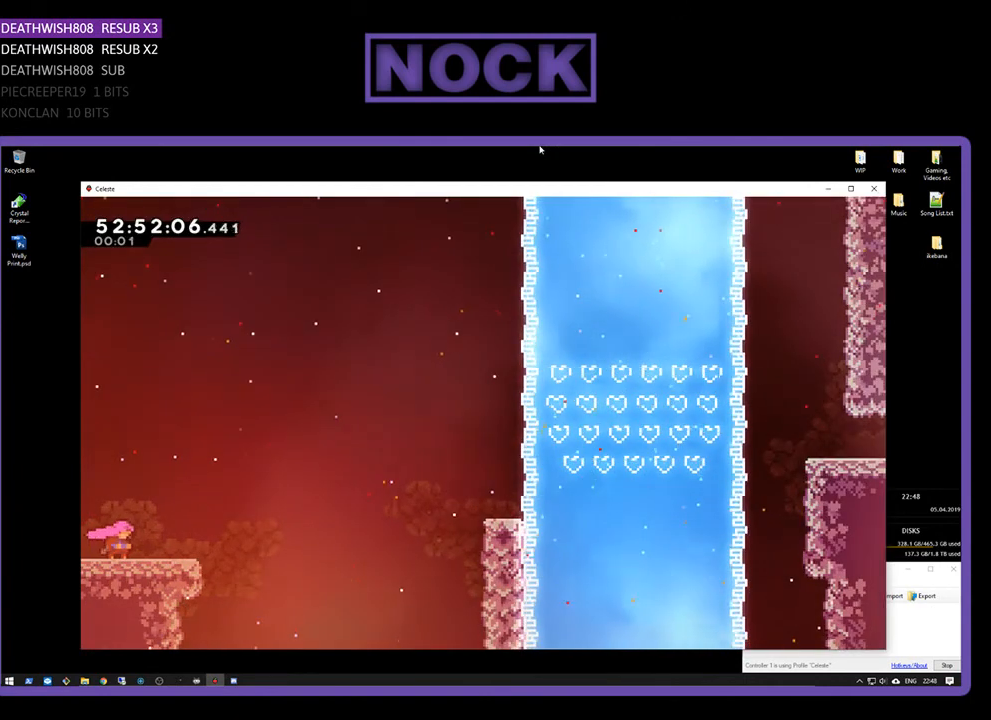
{"buttons": ["R2", "DPAD_RIGHT"], "right_stick": "center", "events": [[33, "DPAD_RIGHT", "down"], [333, "CROSS", "down"], [467, "CROSS", "up"]]}
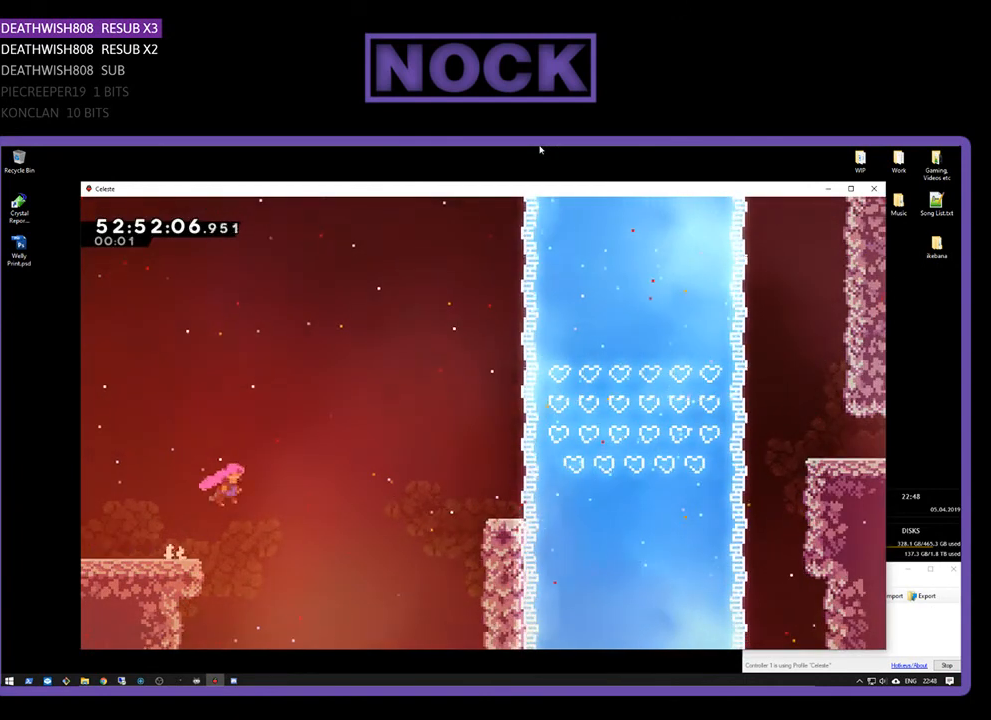
{"buttons": ["CIRCLE", "R2", "DPAD_UP", "DPAD_RIGHT"], "right_stick": "center", "events": [[333, "DPAD_UP", "down"], [433, "CIRCLE", "down"]]}
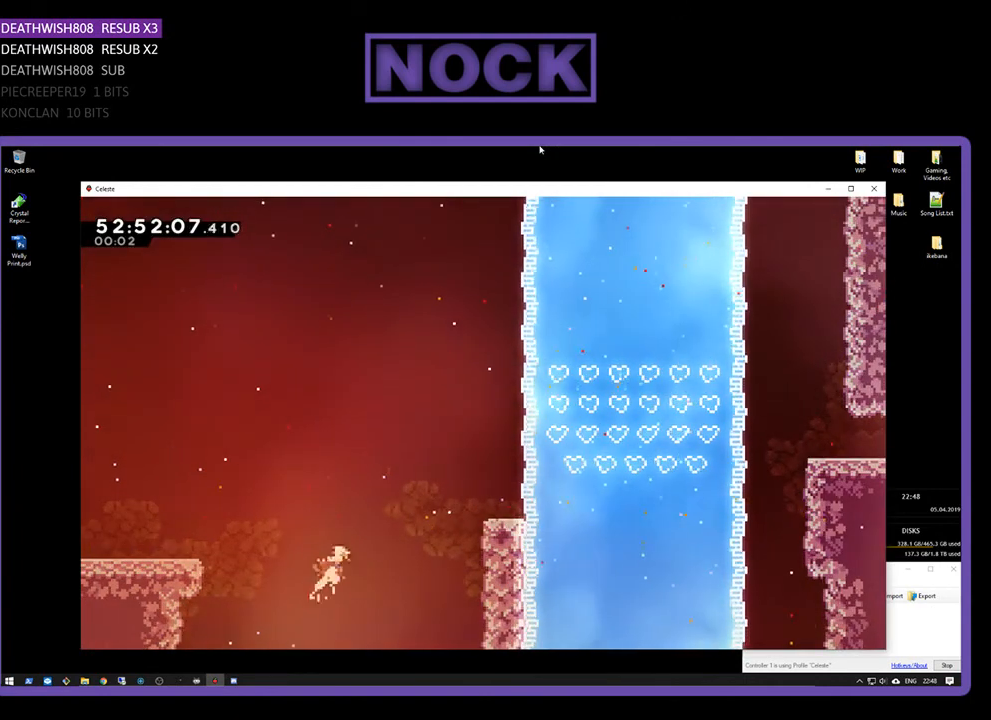
{"buttons": [], "right_stick": "center", "events": [[100, "CIRCLE", "up"], [200, "CIRCLE", "down"], [267, "CIRCLE", "up"], [400, "DPAD_UP", "up"], [433, "R2", "up"], [500, "DPAD_RIGHT", "up"]]}
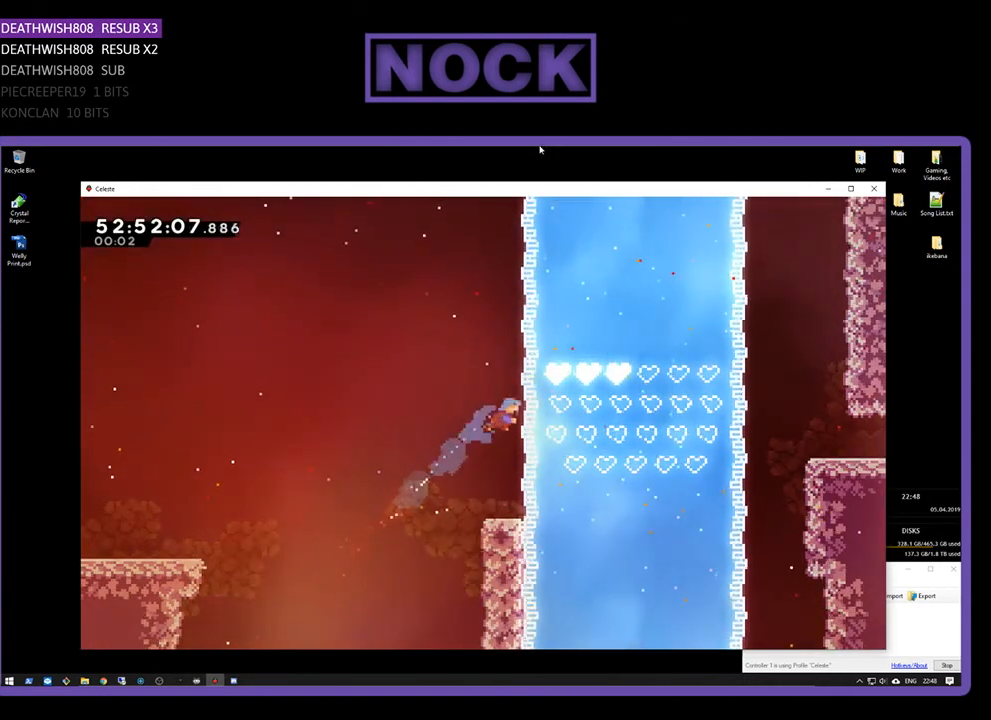
{"buttons": [], "right_stick": "center", "events": [[333, "DPAD_RIGHT", "down"], [367, "DPAD_RIGHT", "up"]]}
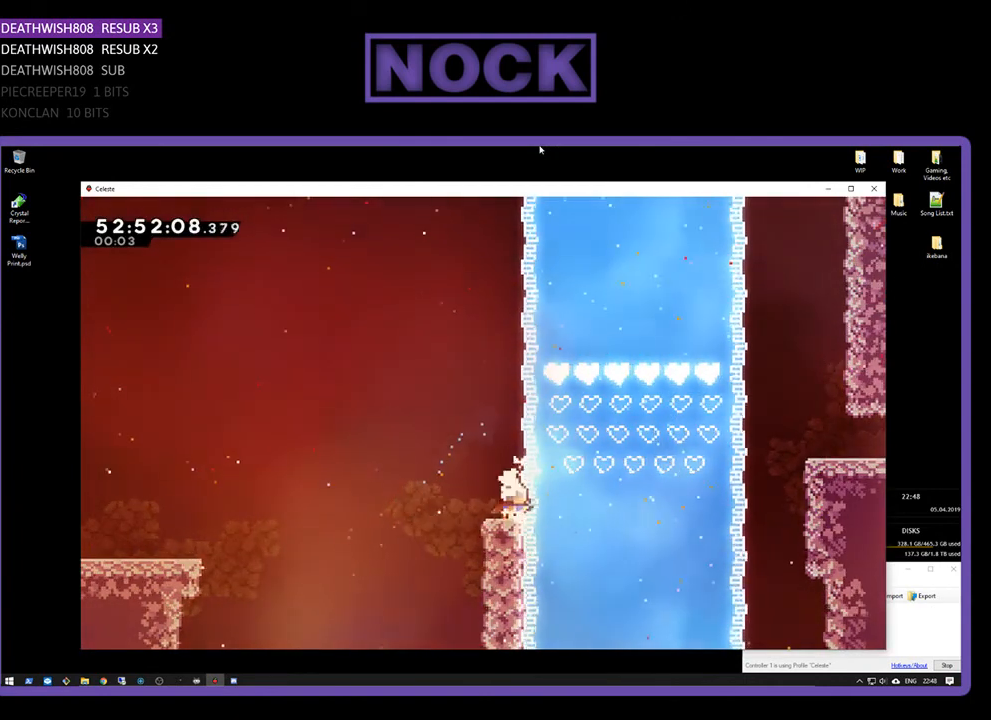
{"buttons": [], "right_stick": "center", "events": []}
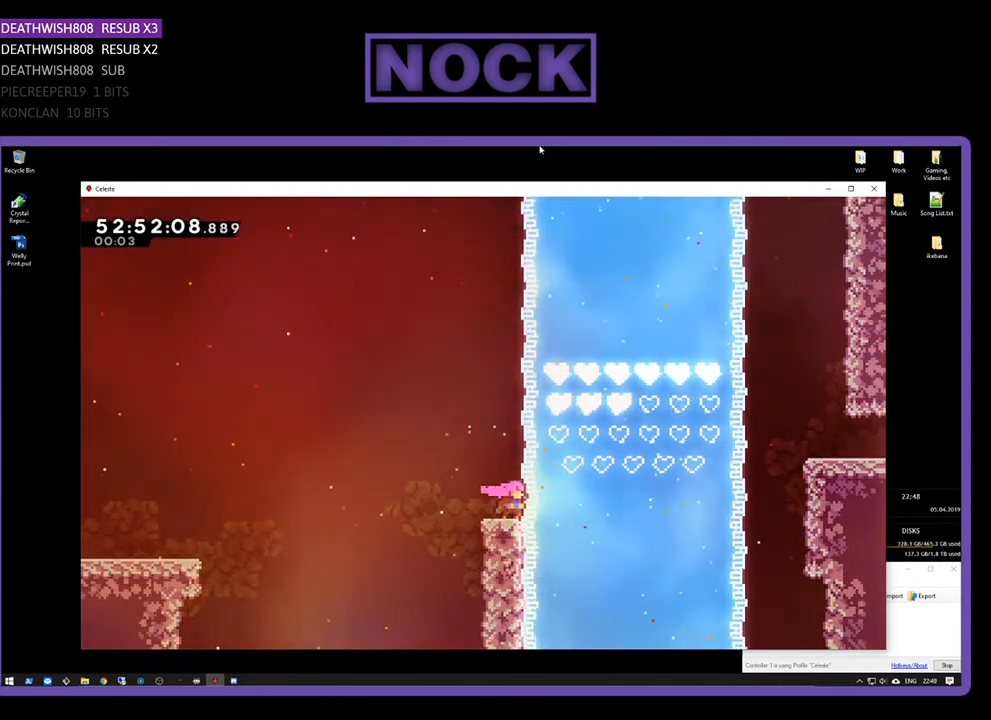
{"buttons": [], "right_stick": "center", "events": []}
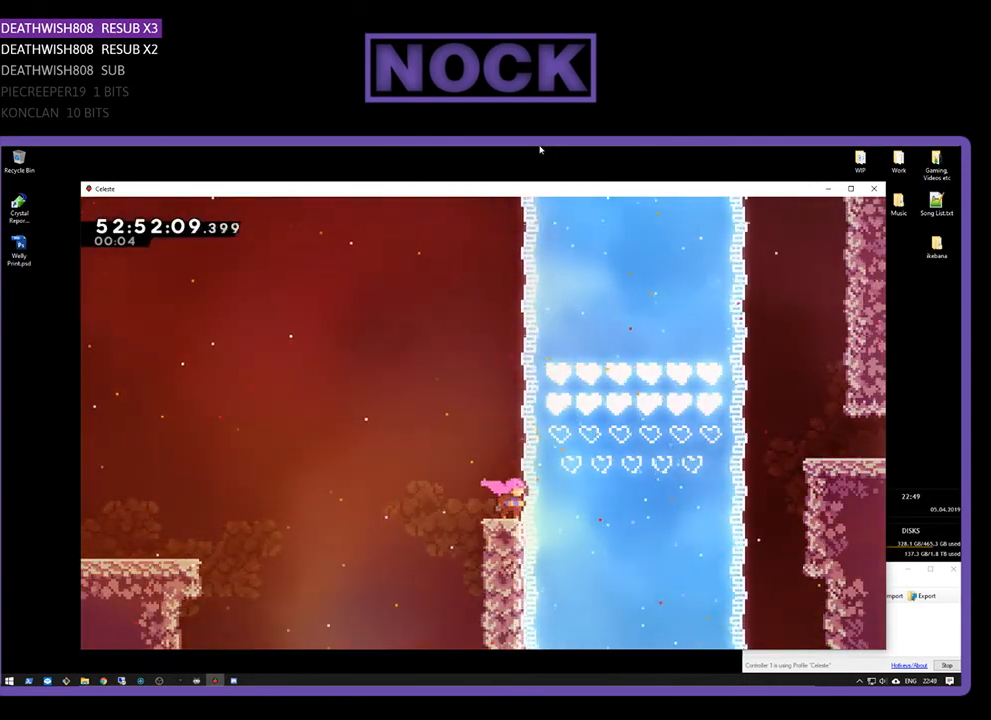
{"buttons": [], "right_stick": "center", "events": []}
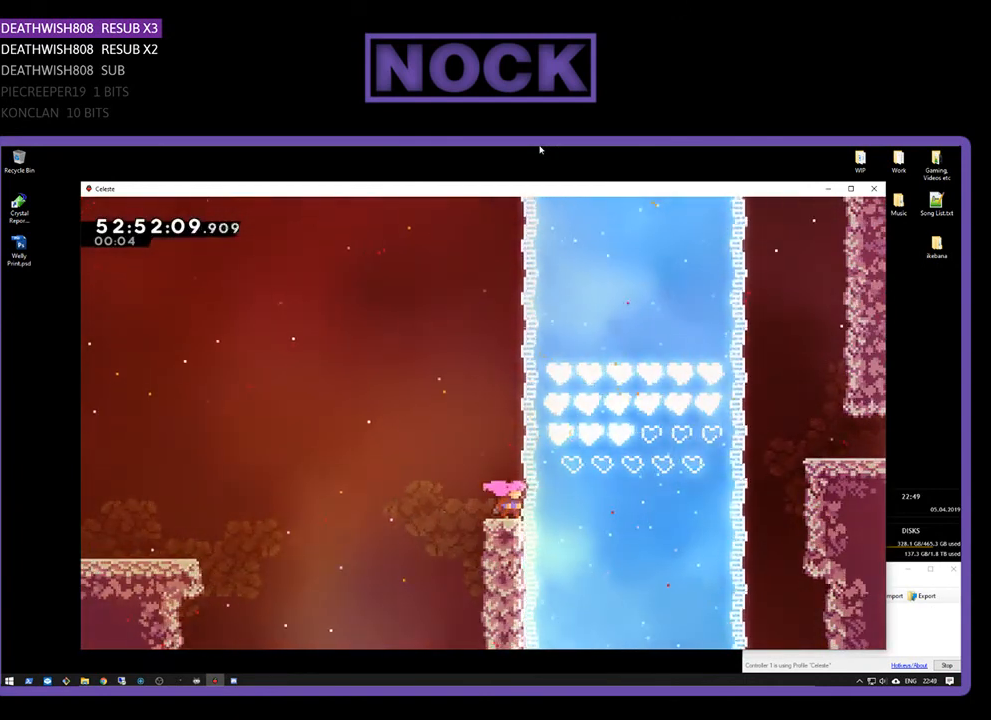
{"buttons": [], "right_stick": "center", "events": []}
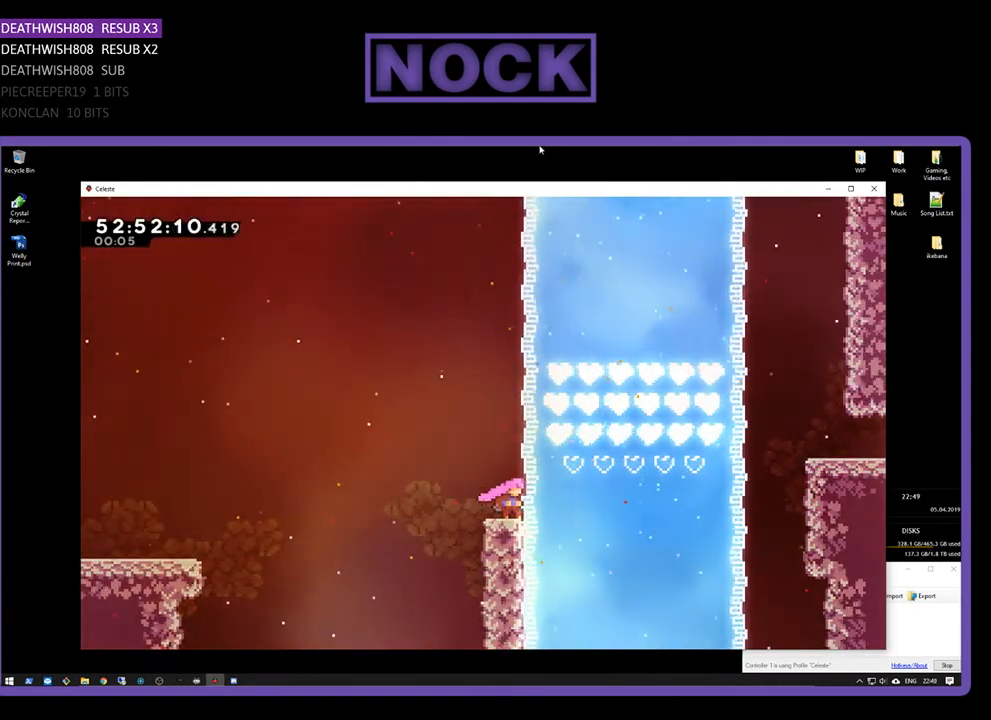
{"buttons": [], "right_stick": "center", "events": []}
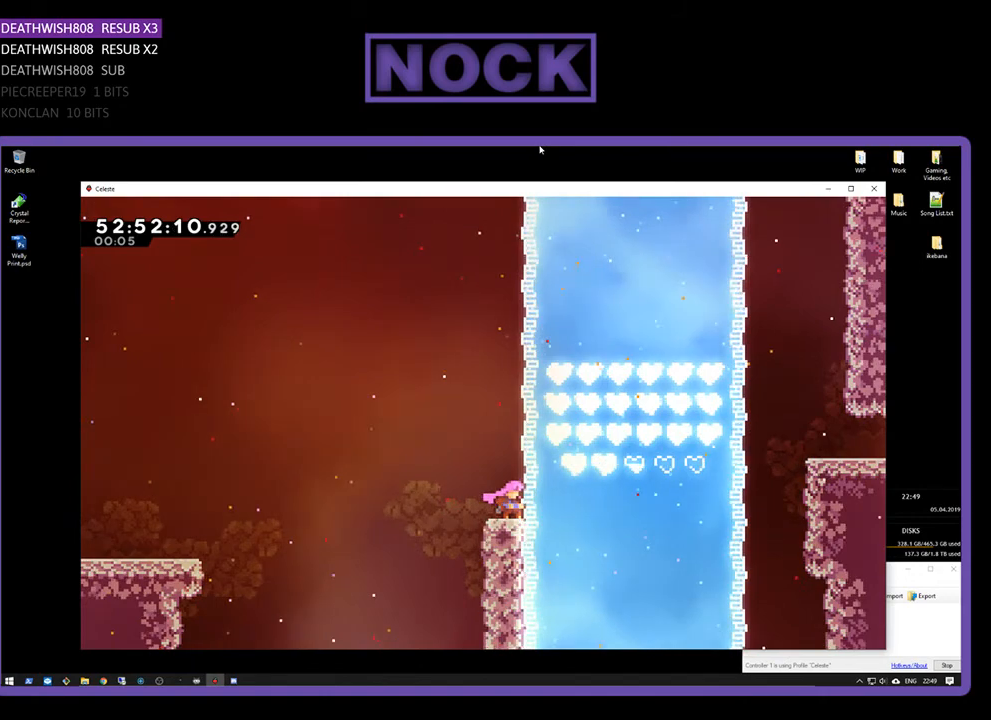
{"buttons": [], "right_stick": "center", "events": []}
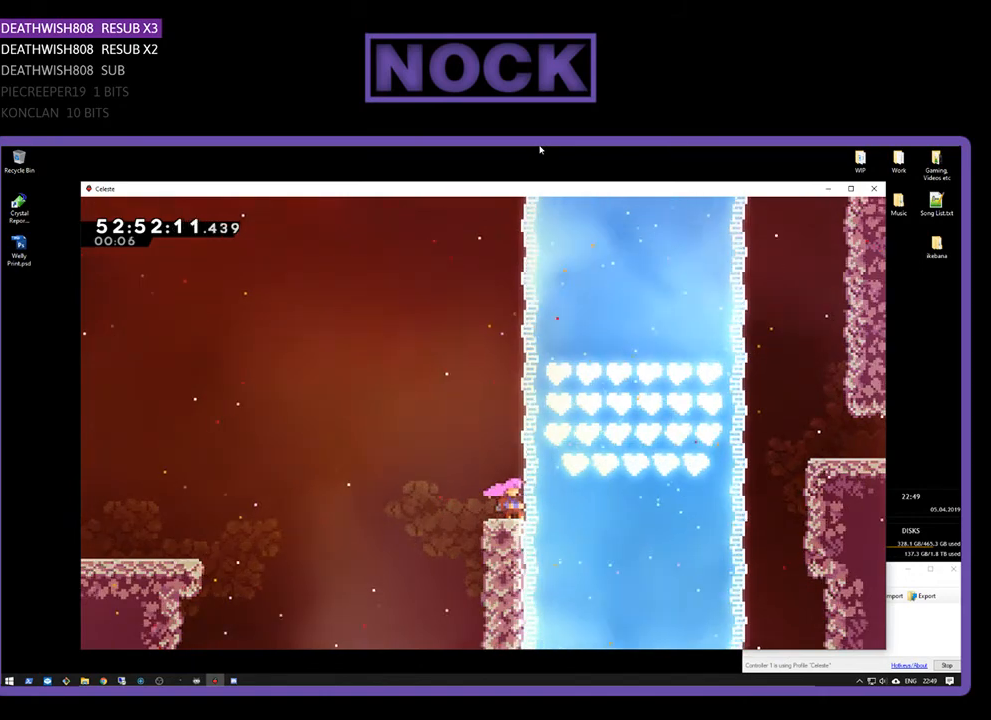
{"buttons": [], "right_stick": "center", "events": []}
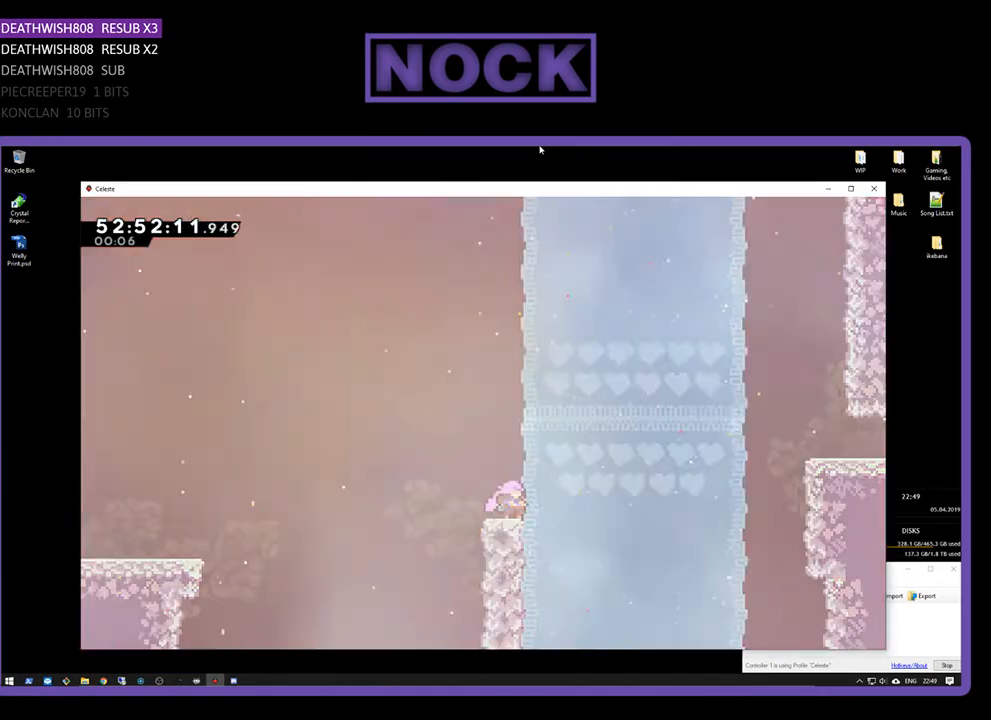
{"buttons": [], "right_stick": "center", "events": []}
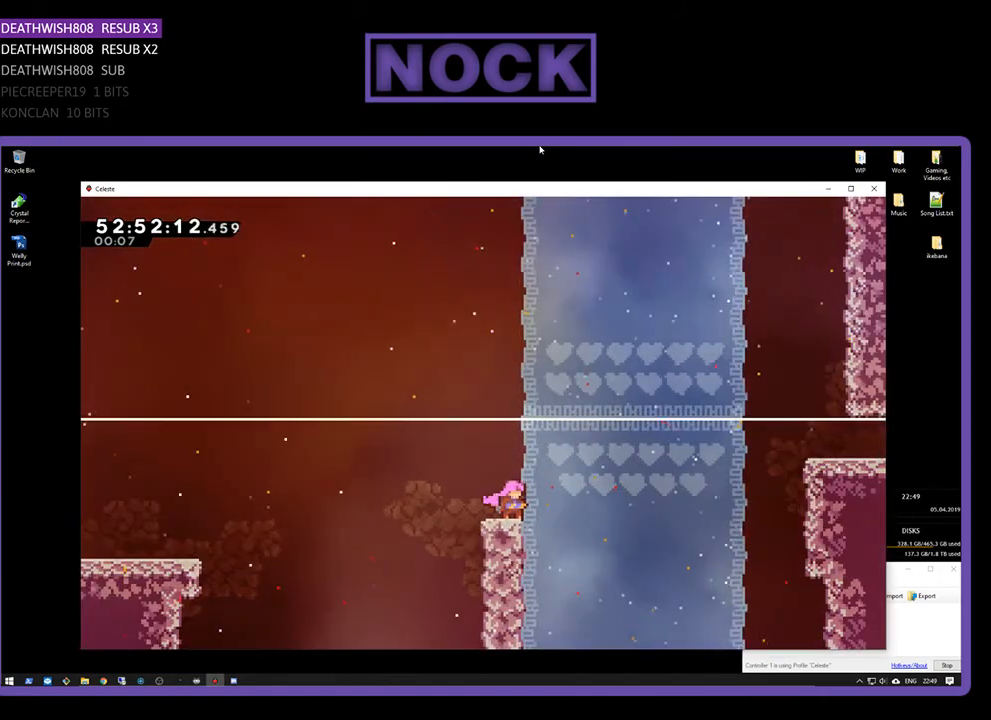
{"buttons": [], "right_stick": "center", "events": []}
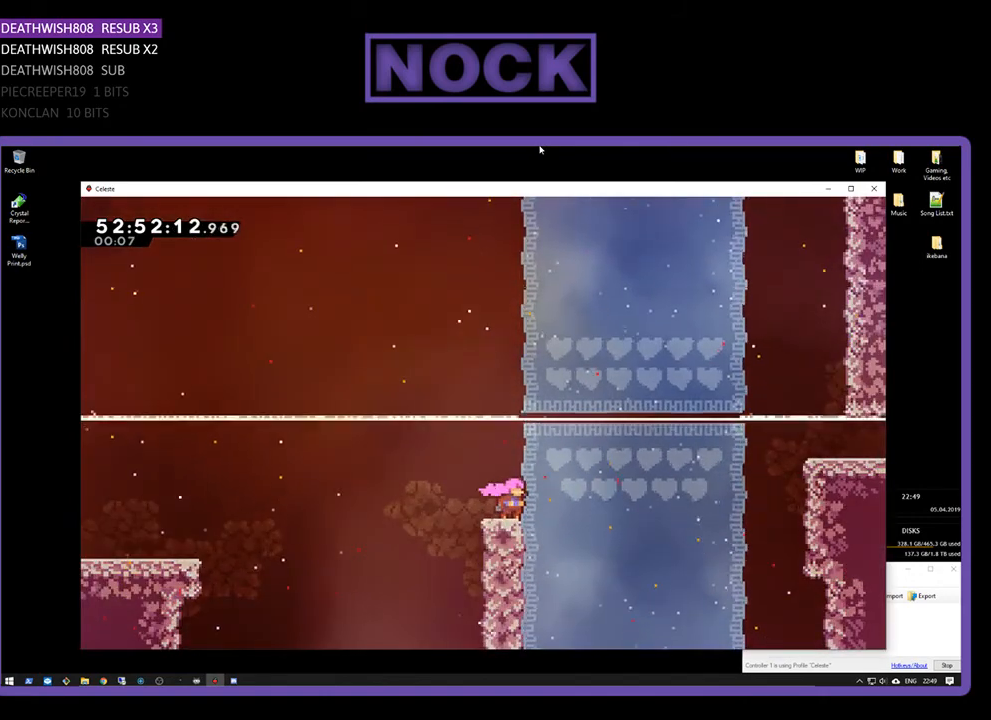
{"buttons": [], "right_stick": "center", "events": []}
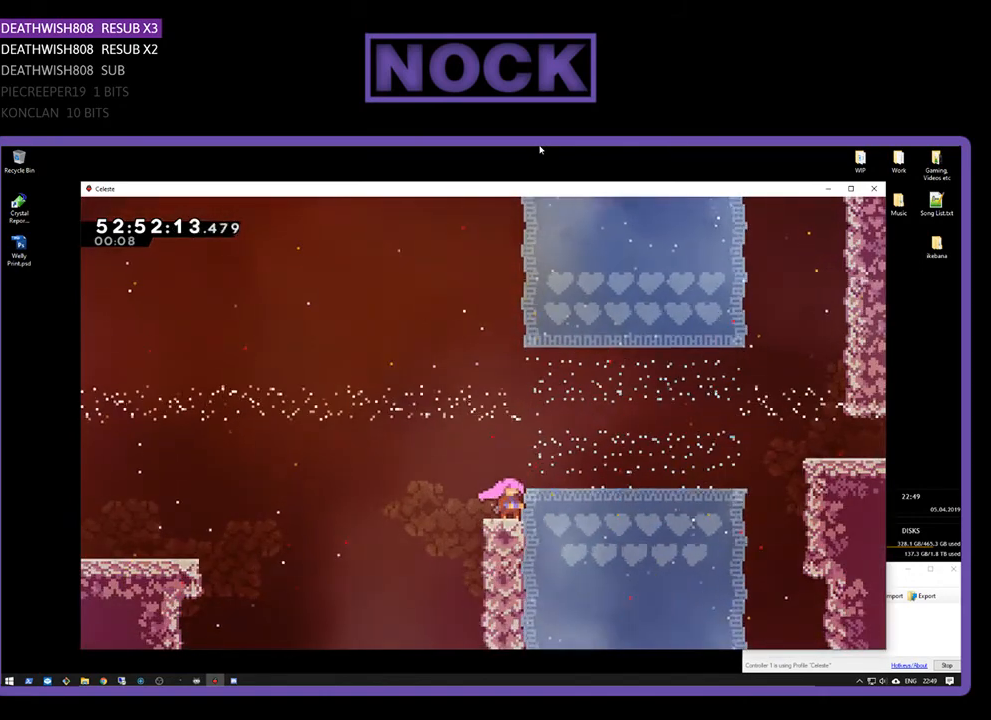
{"buttons": ["R2", "DPAD_RIGHT"], "right_stick": "center", "events": [[267, "DPAD_RIGHT", "down"], [333, "R2", "down"]]}
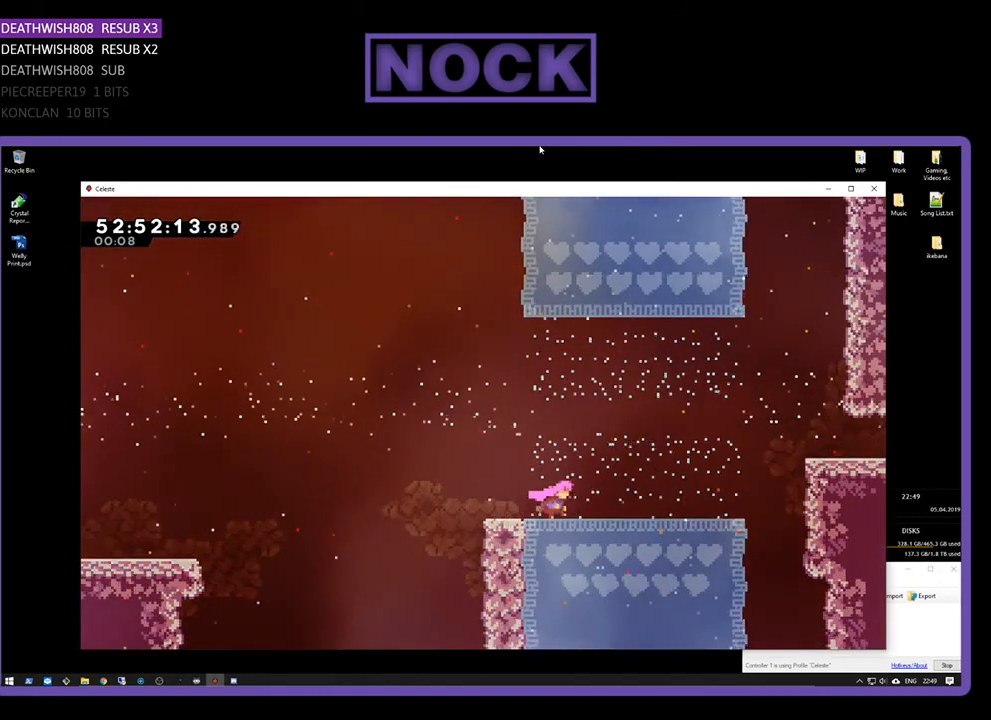
{"buttons": ["R2", "DPAD_UP", "DPAD_RIGHT"], "right_stick": "center", "events": [[500, "DPAD_UP", "down"]]}
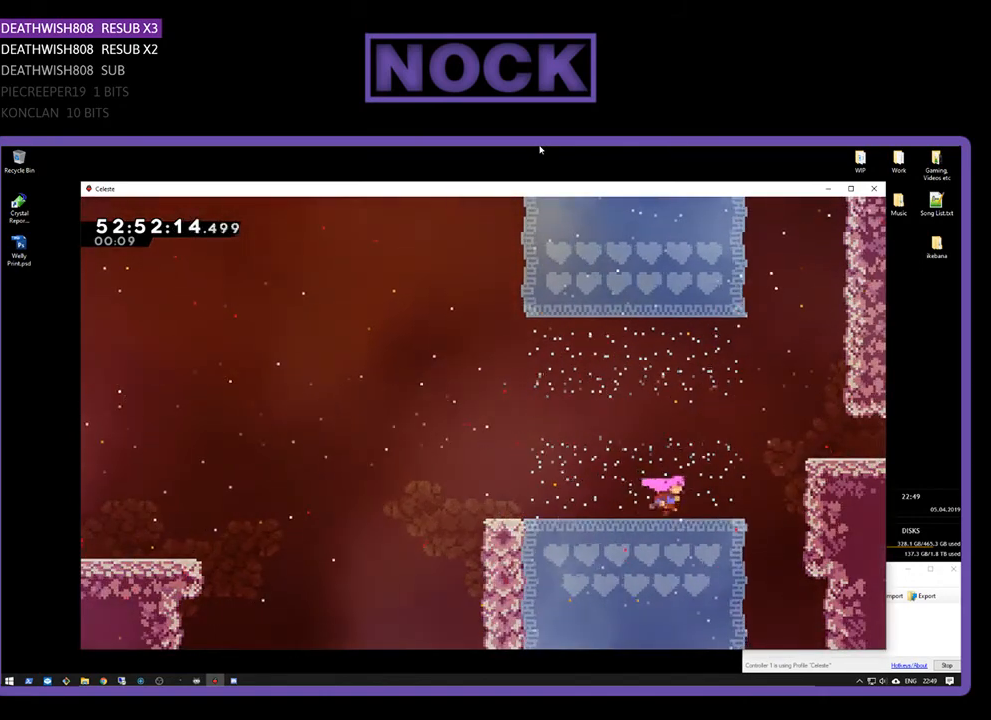
{"buttons": ["CIRCLE", "R2", "DPAD_UP", "DPAD_RIGHT"], "right_stick": "center", "events": [[33, "CROSS", "down"], [133, "CROSS", "up"], [333, "CIRCLE", "down"]]}
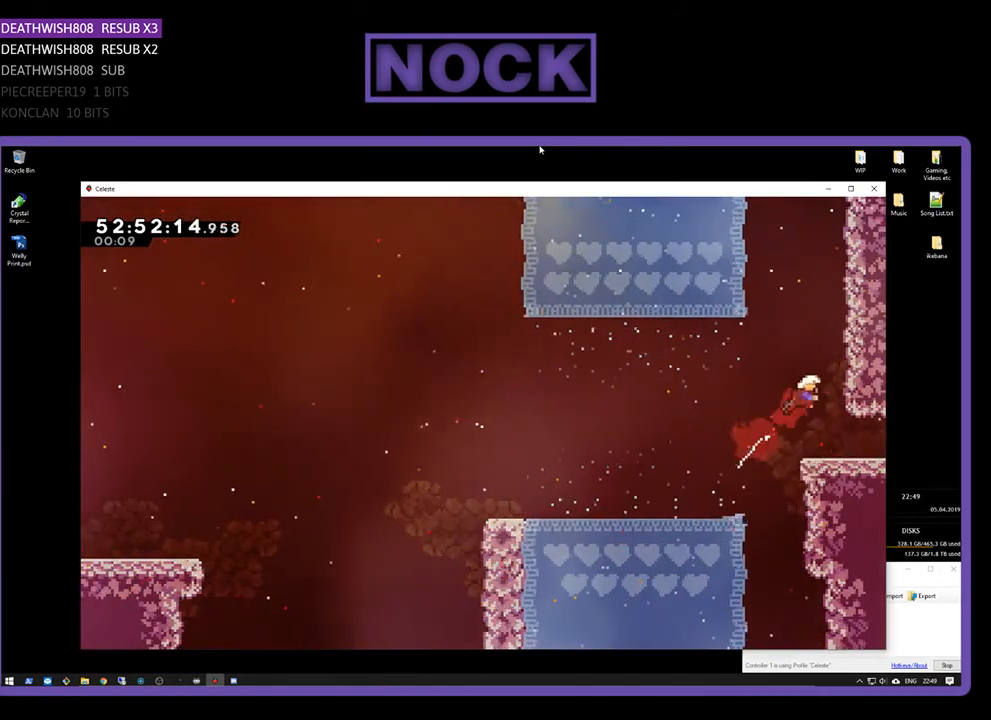
{"buttons": [], "right_stick": "center", "events": [[33, "CIRCLE", "up"], [33, "DPAD_UP", "up"], [100, "R2", "up"], [167, "DPAD_RIGHT", "up"]]}
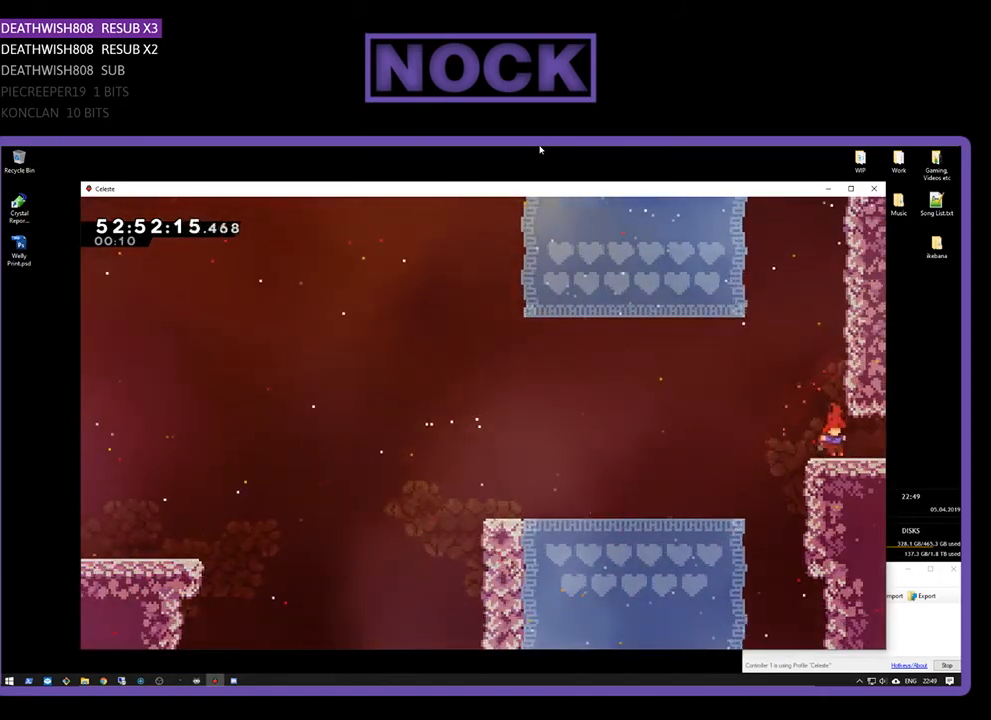
{"buttons": ["DPAD_RIGHT"], "right_stick": "center", "events": [[167, "DPAD_RIGHT", "down"]]}
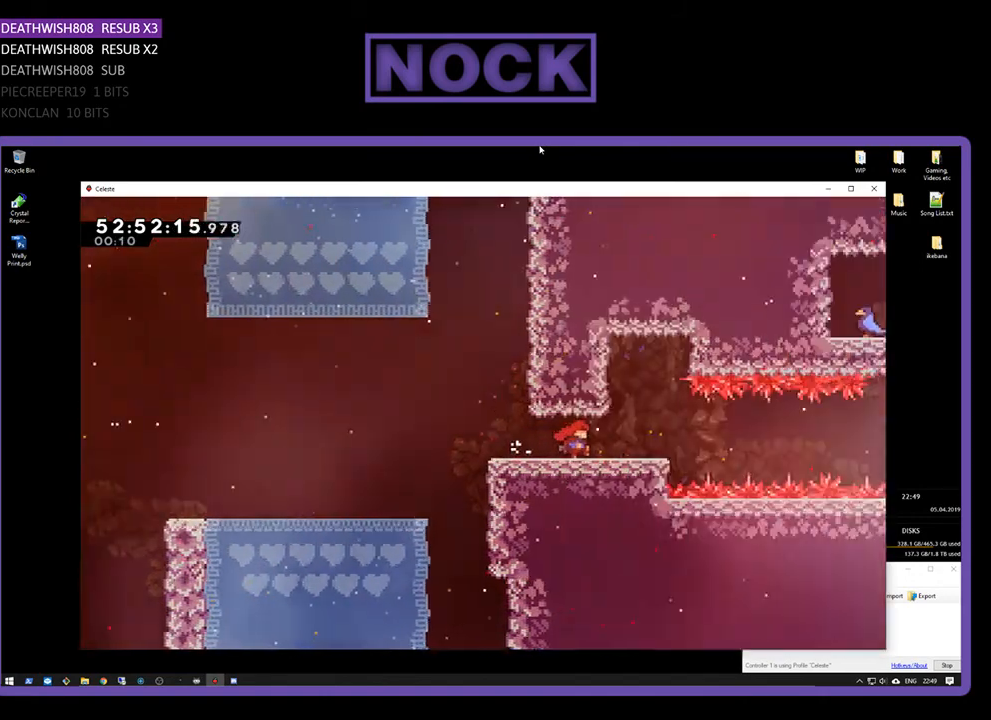
{"buttons": [], "right_stick": "center", "events": [[200, "DPAD_RIGHT", "up"]]}
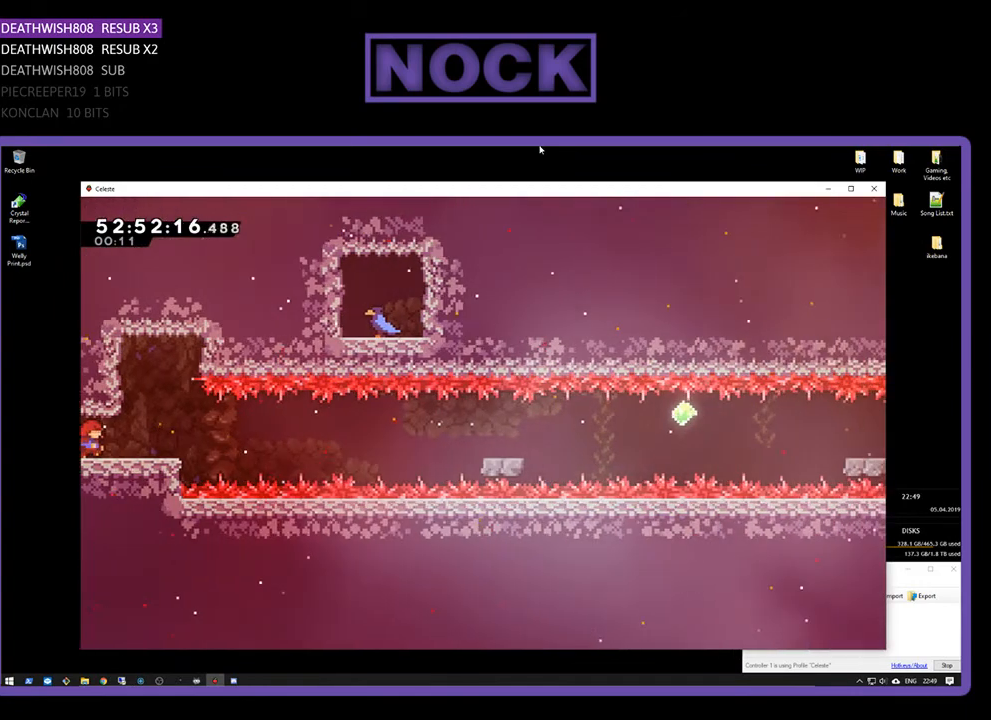
{"buttons": [], "right_stick": "center", "events": []}
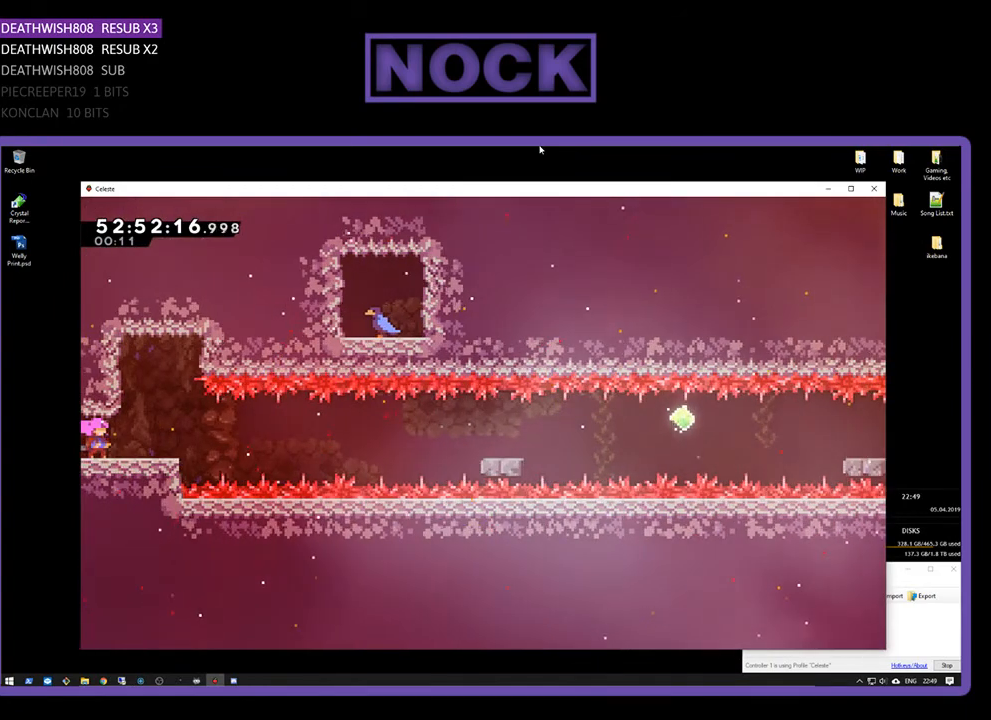
{"buttons": [], "right_stick": "center", "events": [[100, "DPAD_RIGHT", "down"], [333, "DPAD_RIGHT", "up"]]}
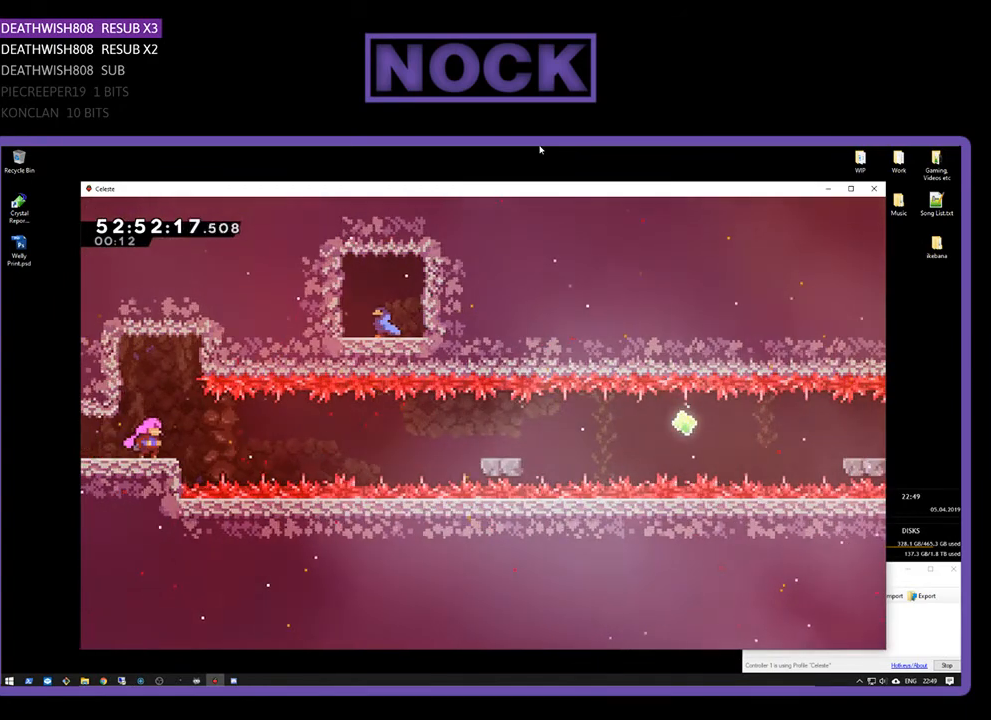
{"buttons": ["DPAD_LEFT"], "right_stick": "center", "events": [[333, "DPAD_LEFT", "down"]]}
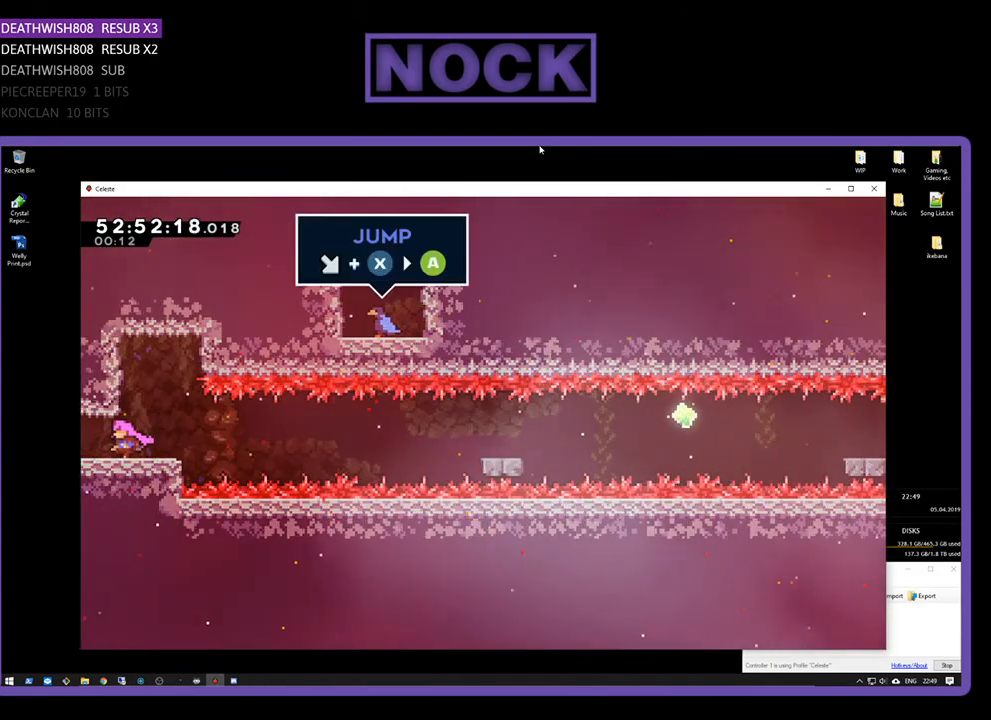
{"buttons": ["DPAD_LEFT"], "right_stick": "center", "events": [[67, "DPAD_LEFT", "up"], [467, "DPAD_LEFT", "down"]]}